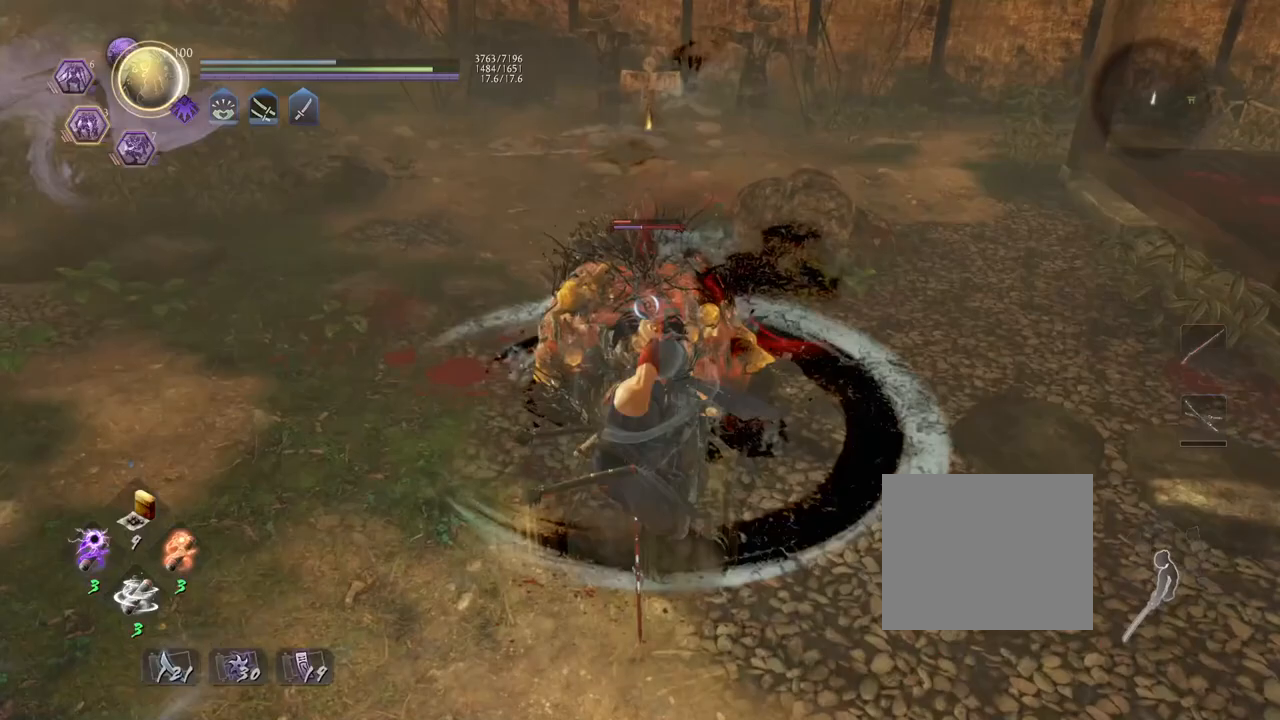
Gameplay with a controller (PlayStation layout); each line is a JSON object with the inputs held at the frame after it. "events" lists button and stick changes between this image and that frame as [ms after this image, input, new state], when the widget could be followed in between.
{"buttons": [], "left_stick": "center", "right_stick": "center", "events": []}
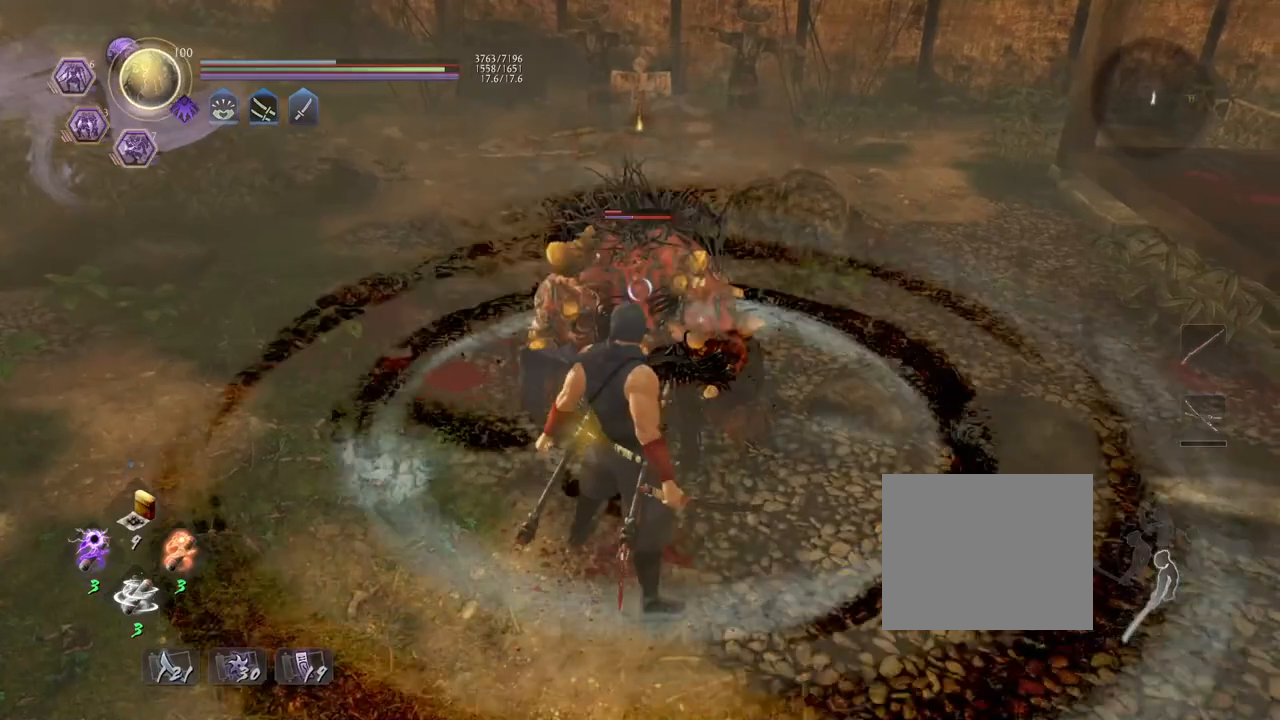
{"buttons": [], "left_stick": "center", "right_stick": "center", "events": [[267, "SQUARE", "down"], [367, "SQUARE", "up"]]}
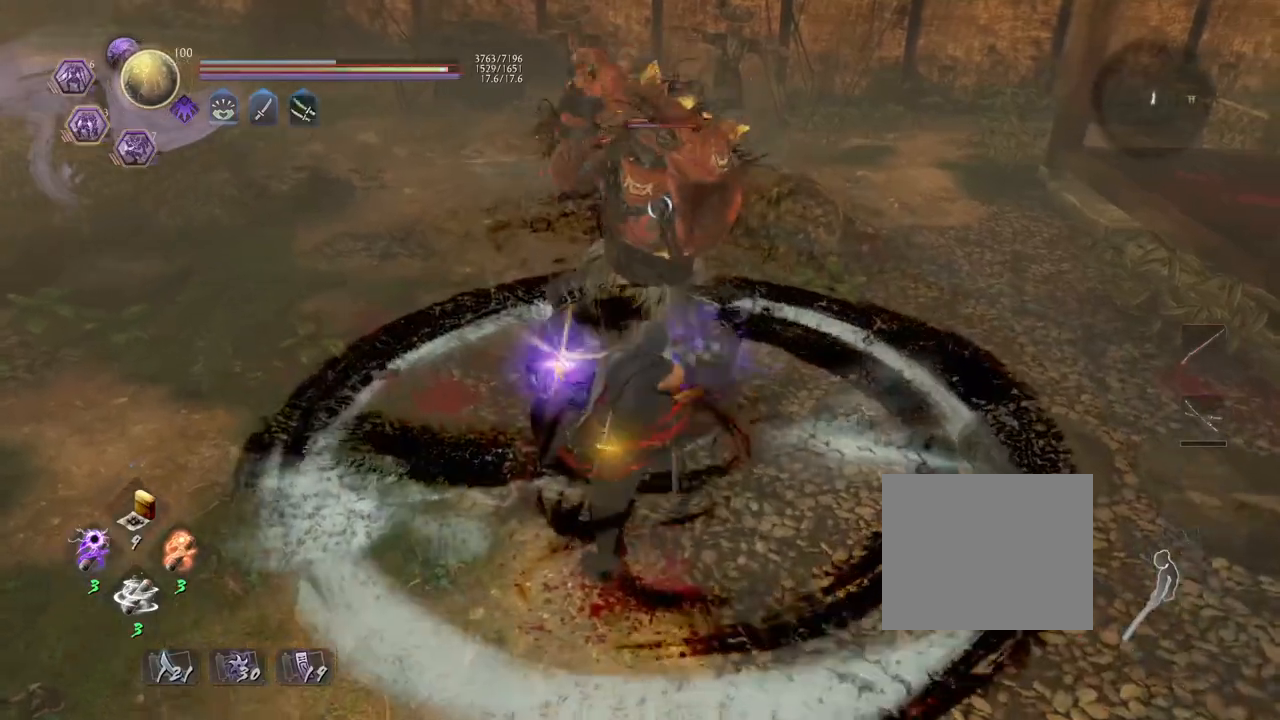
{"buttons": ["CROSS"], "left_stick": "down", "right_stick": "center", "events": [[183, "left_stick", "down"], [433, "CROSS", "down"]]}
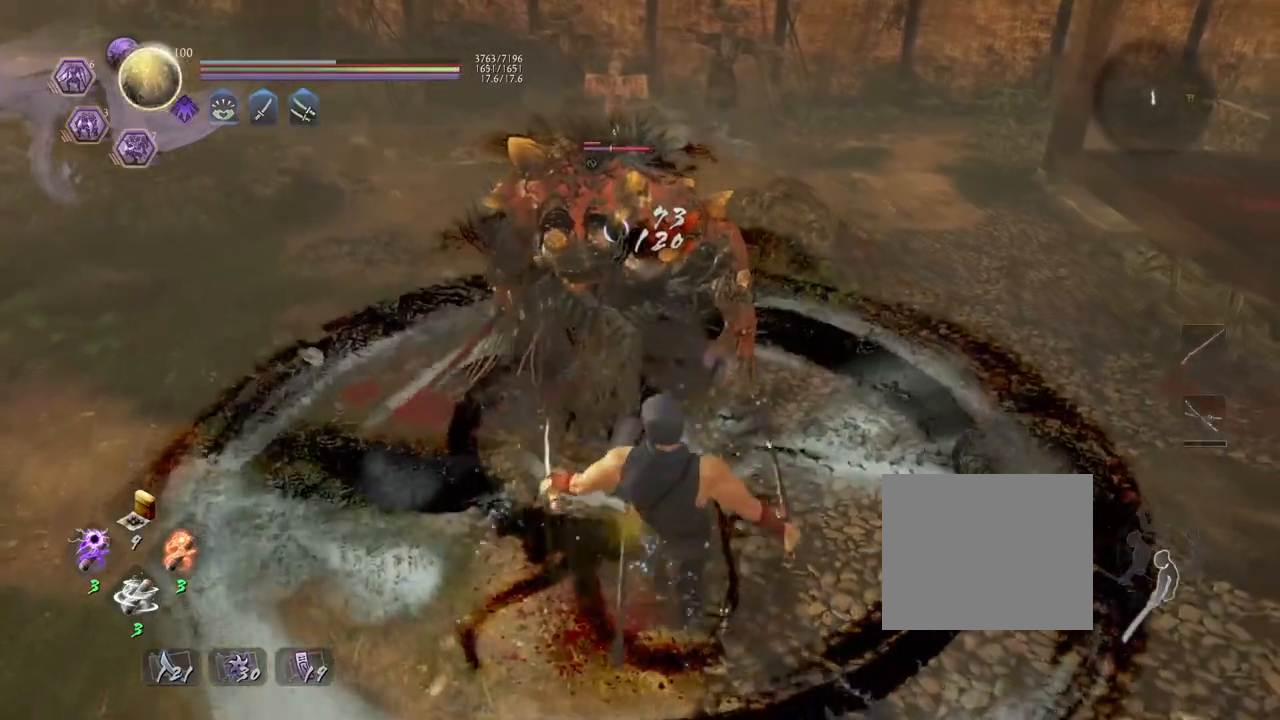
{"buttons": [], "left_stick": "center", "right_stick": "center", "events": [[33, "CROSS", "up"], [367, "left_stick", "center"]]}
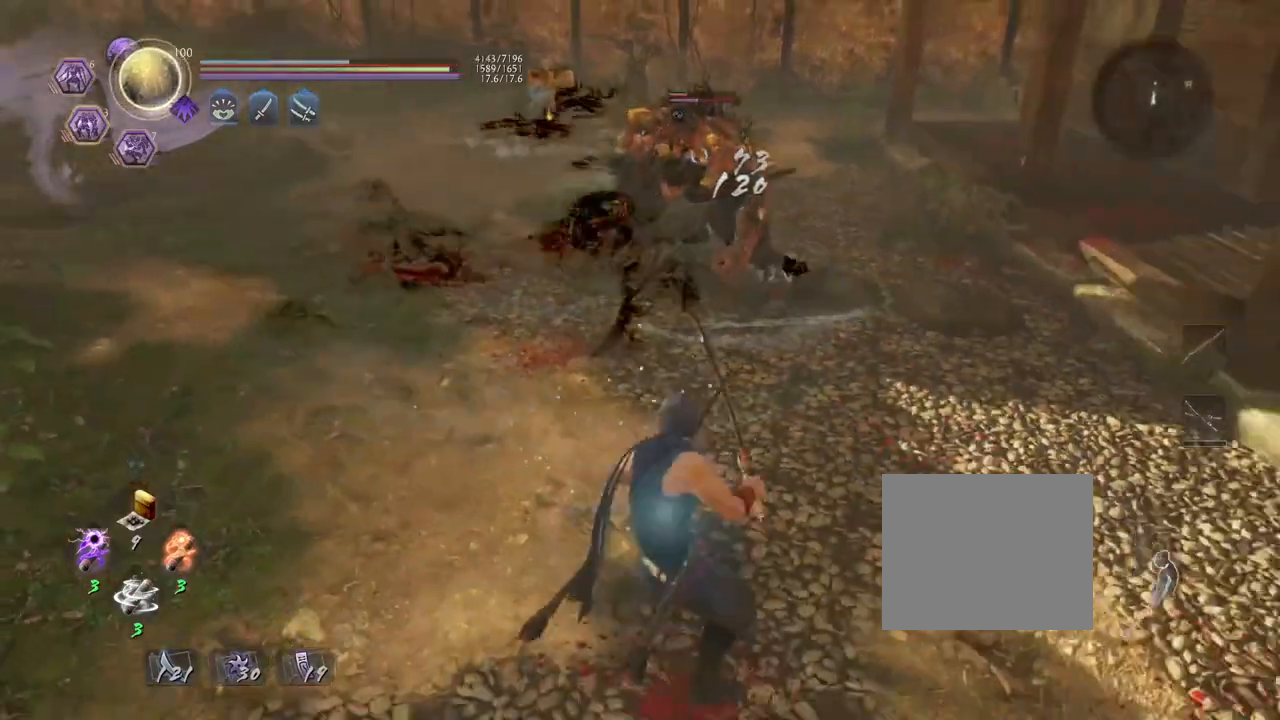
{"buttons": [], "left_stick": "center", "right_stick": "center", "events": []}
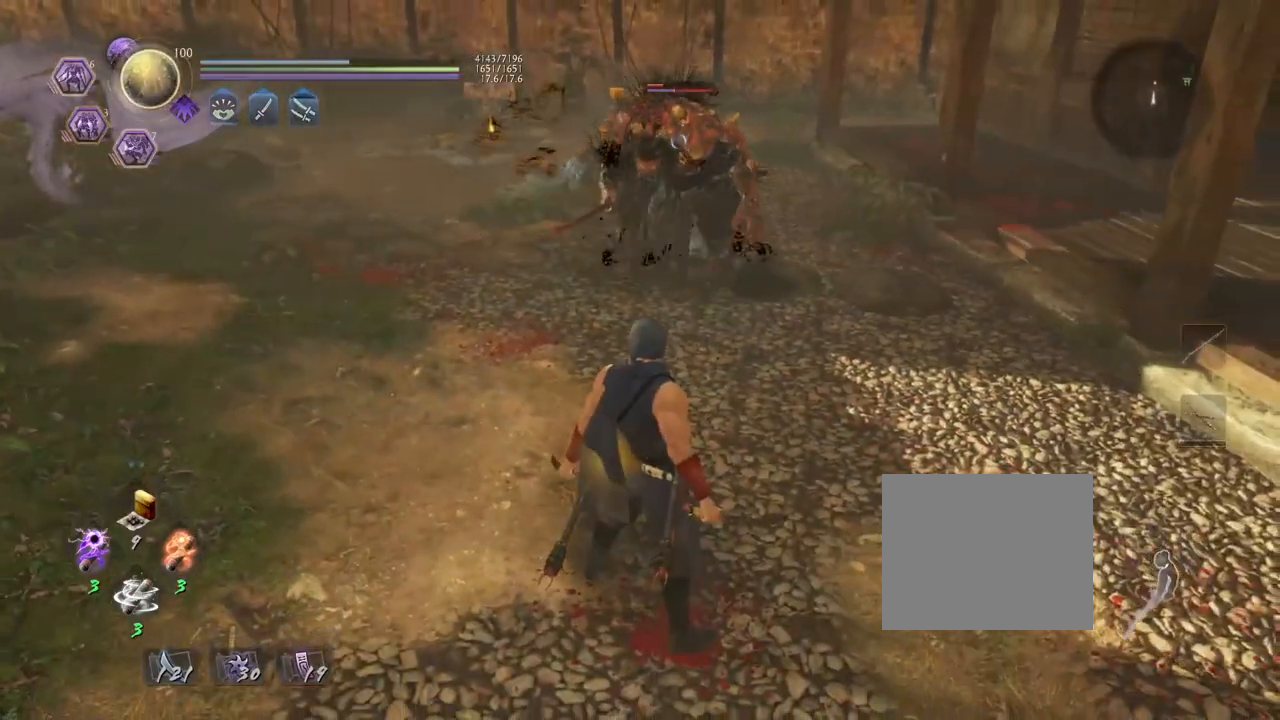
{"buttons": [], "left_stick": "center", "right_stick": "center", "events": []}
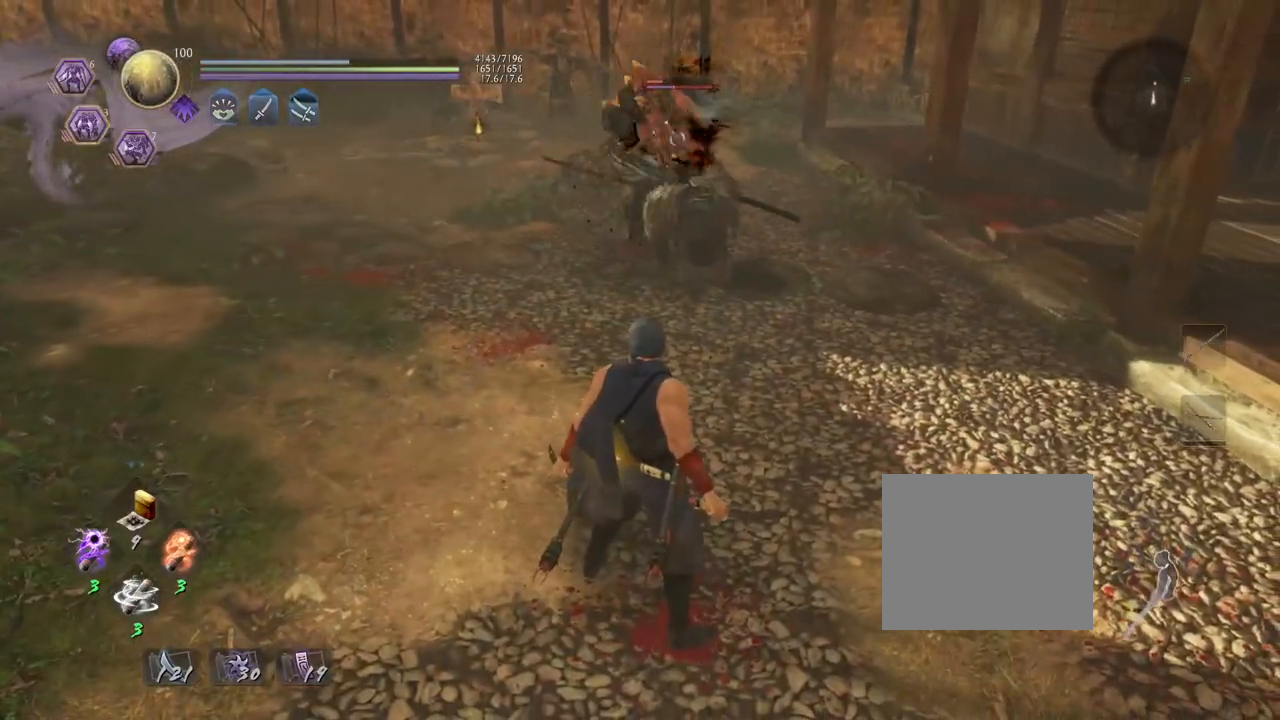
{"buttons": [], "left_stick": "down-right", "right_stick": "center", "events": [[267, "left_stick", "down-right"]]}
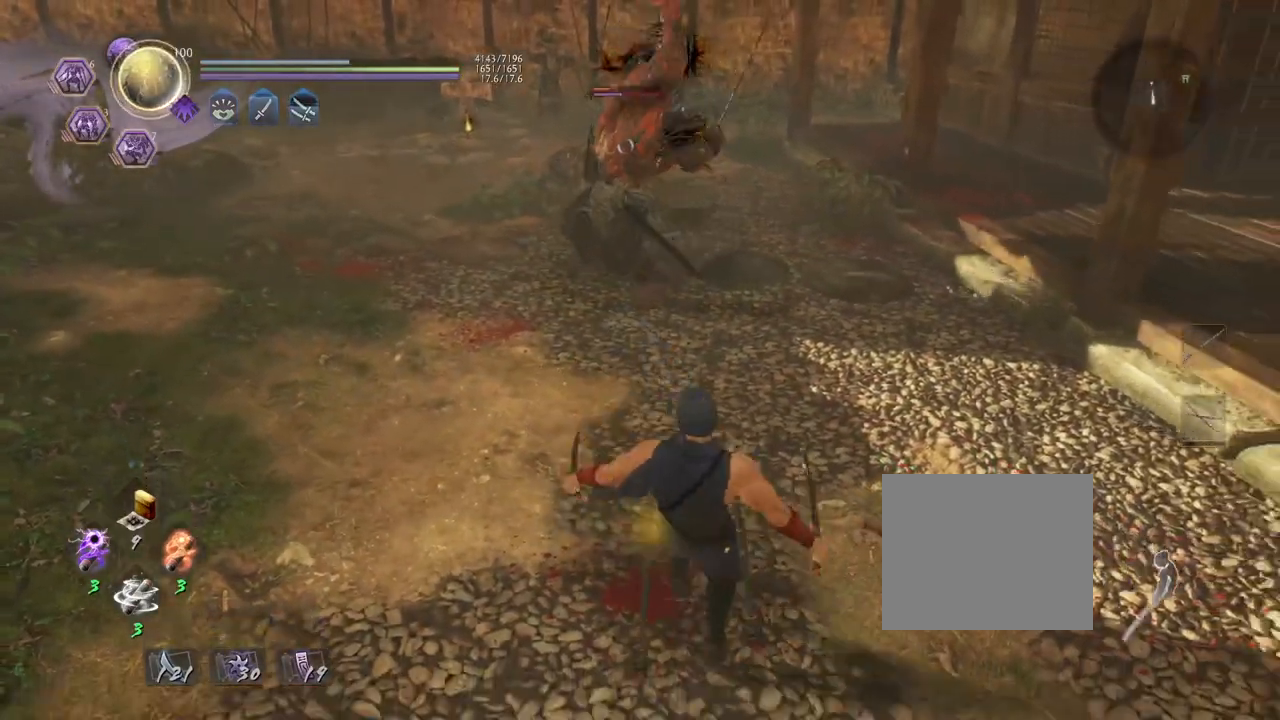
{"buttons": [], "left_stick": "up", "right_stick": "center", "events": [[50, "left_stick", "up-right"], [167, "left_stick", "up"], [417, "CROSS", "down"], [467, "CROSS", "up"]]}
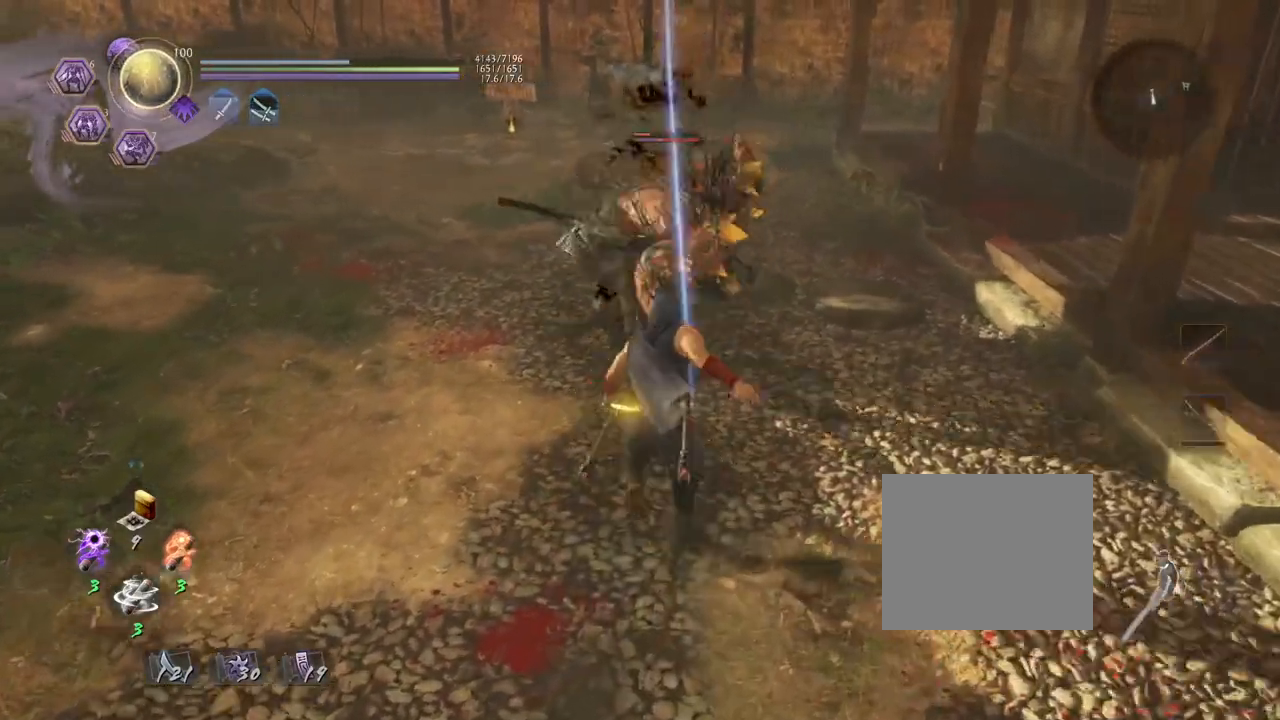
{"buttons": [], "left_stick": "center", "right_stick": "center", "events": [[17, "left_stick", "center"]]}
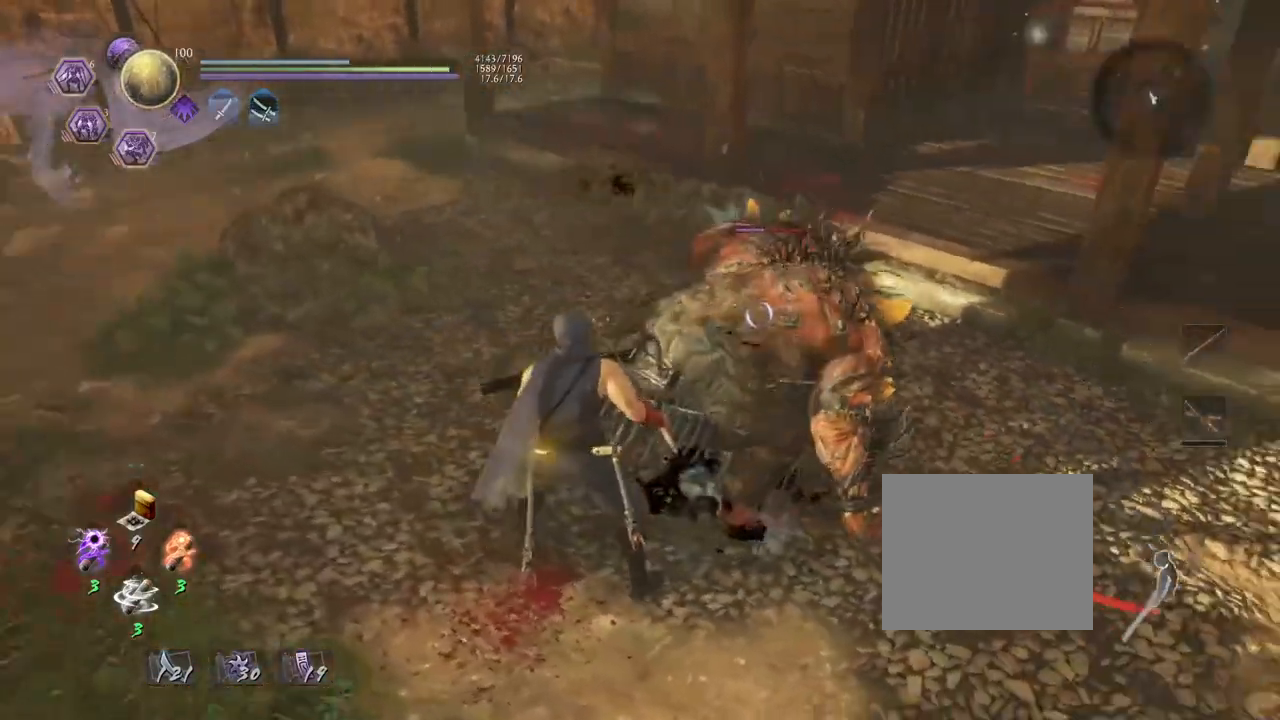
{"buttons": [], "left_stick": "down-right", "right_stick": "center", "events": [[117, "left_stick", "down-right"]]}
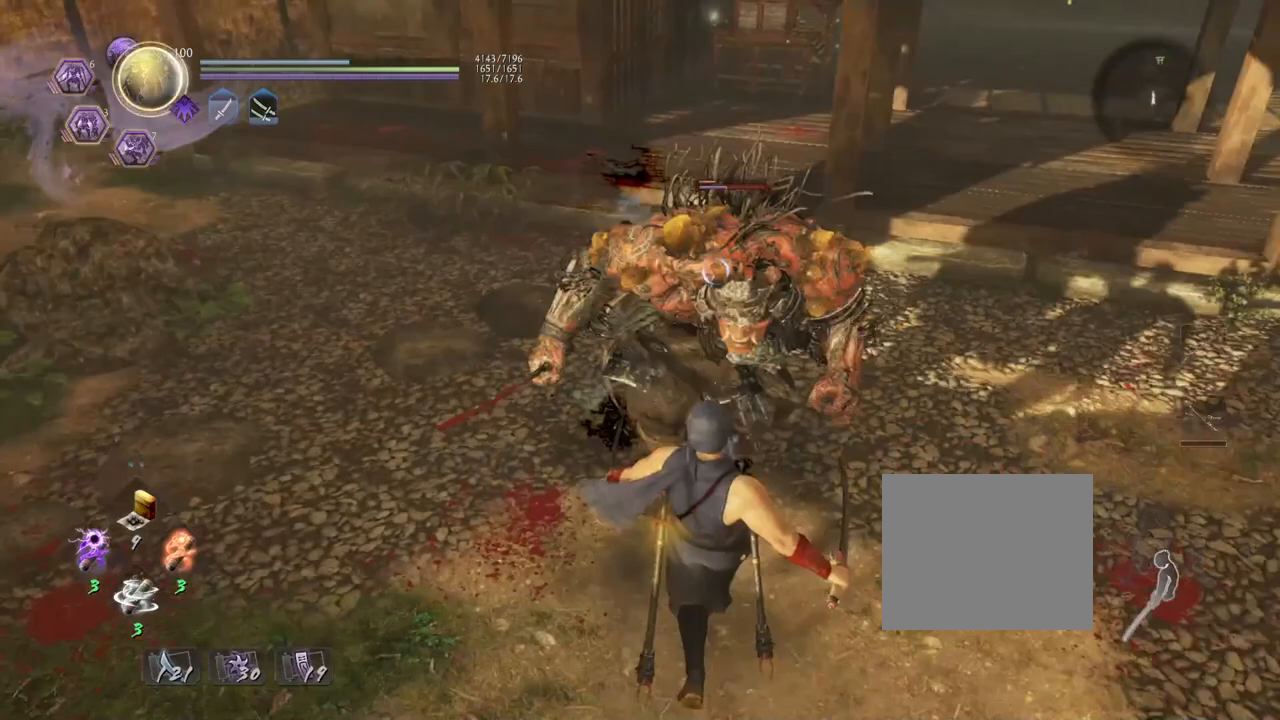
{"buttons": [], "left_stick": "down-right", "right_stick": "center", "events": [[300, "CROSS", "down"], [350, "CROSS", "up"]]}
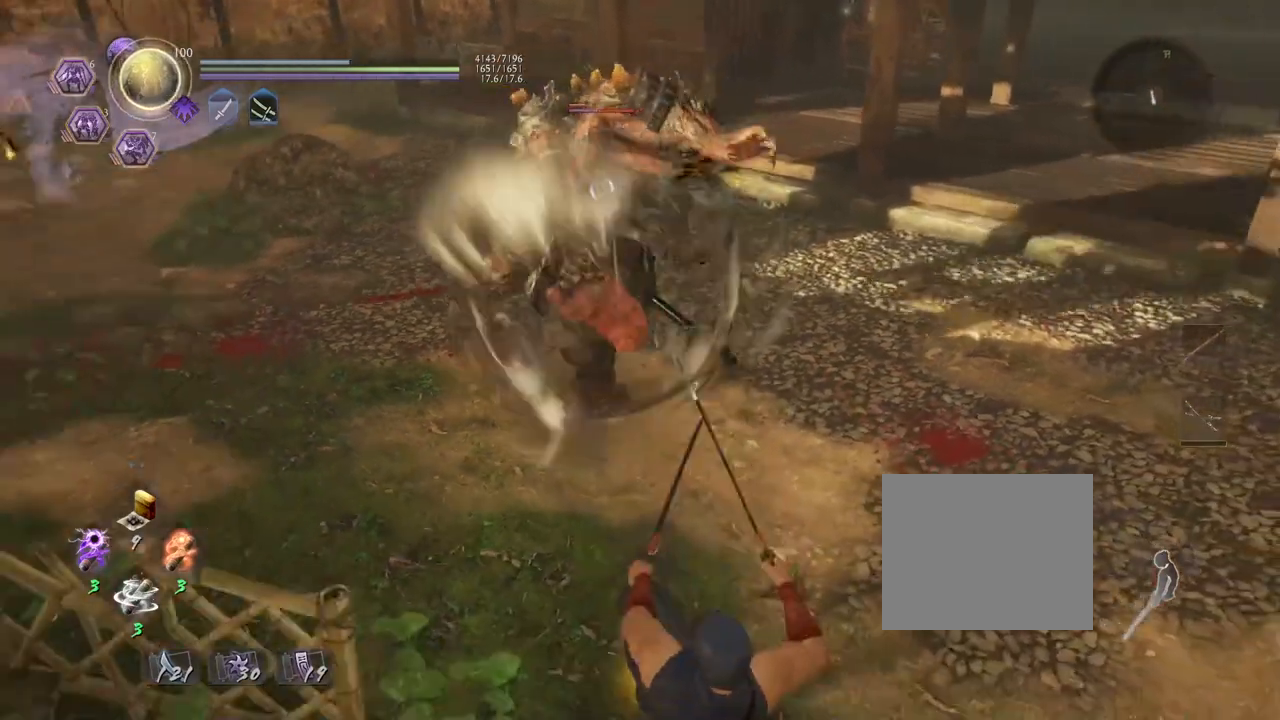
{"buttons": [], "left_stick": "center", "right_stick": "center", "events": [[200, "left_stick", "center"]]}
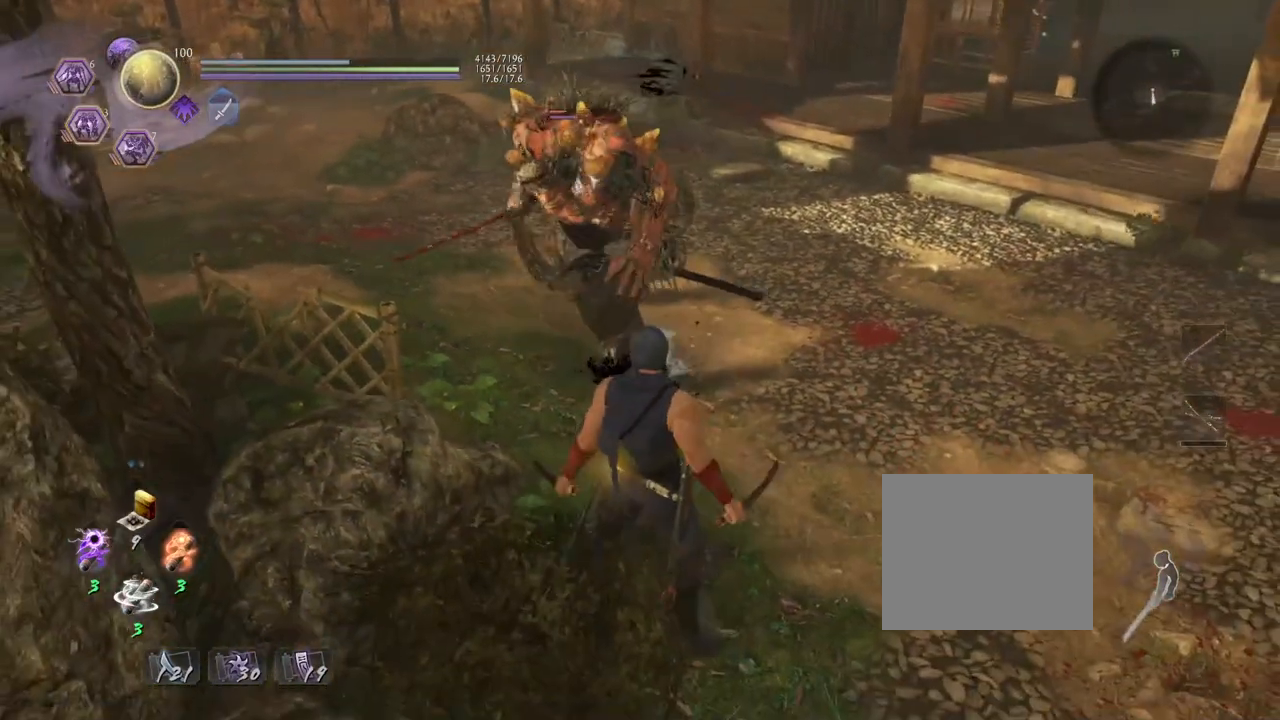
{"buttons": [], "left_stick": "center", "right_stick": "center", "events": []}
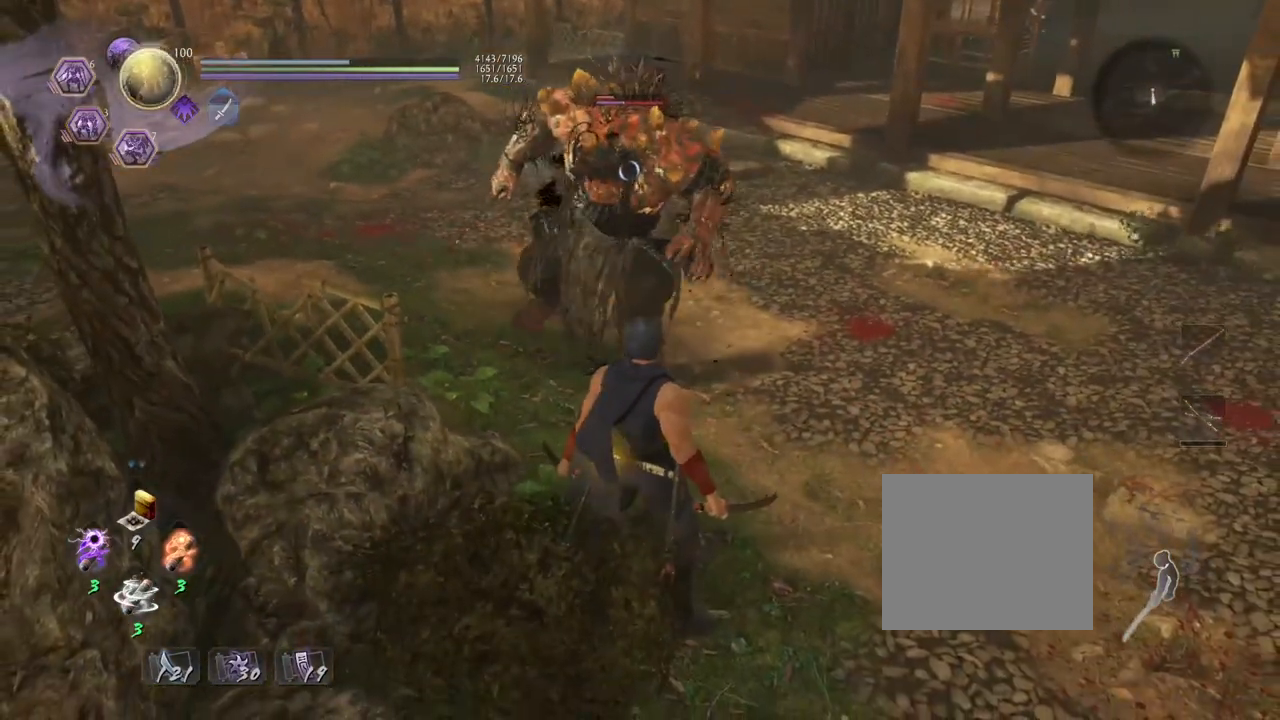
{"buttons": [], "left_stick": "down-right", "right_stick": "center", "events": [[317, "left_stick", "down-right"]]}
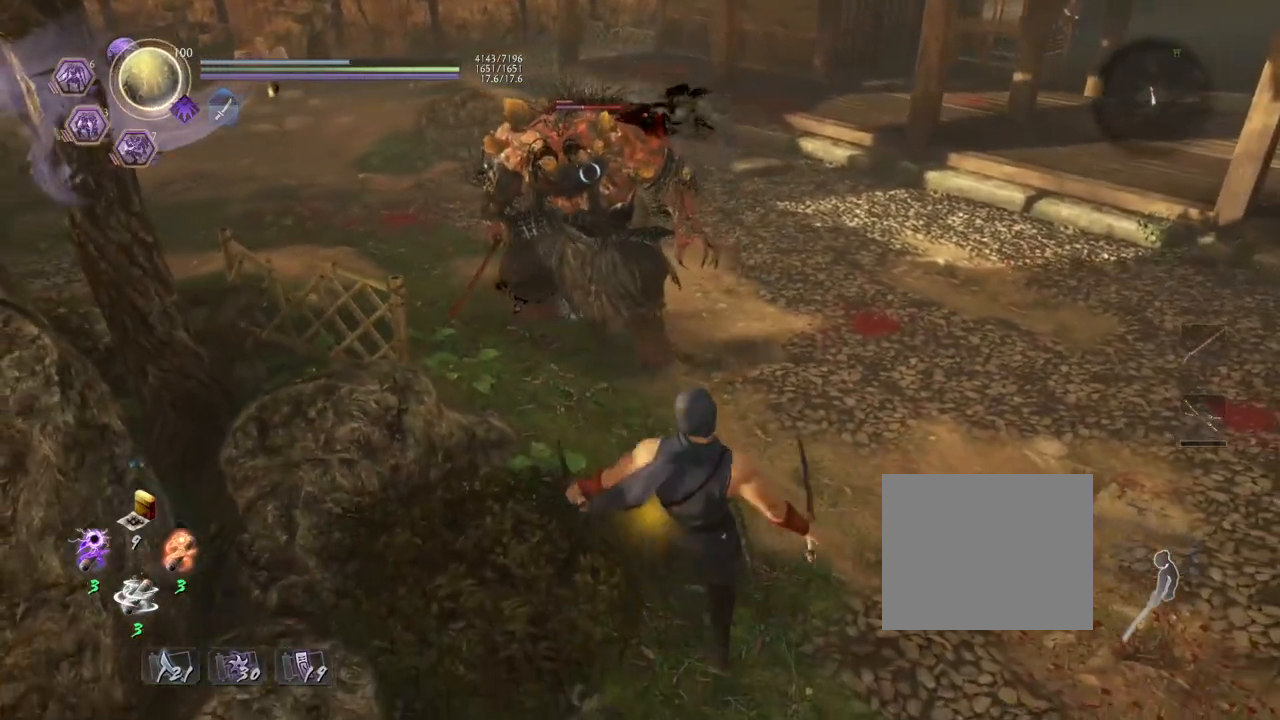
{"buttons": [], "left_stick": "center", "right_stick": "center", "events": [[67, "left_stick", "center"]]}
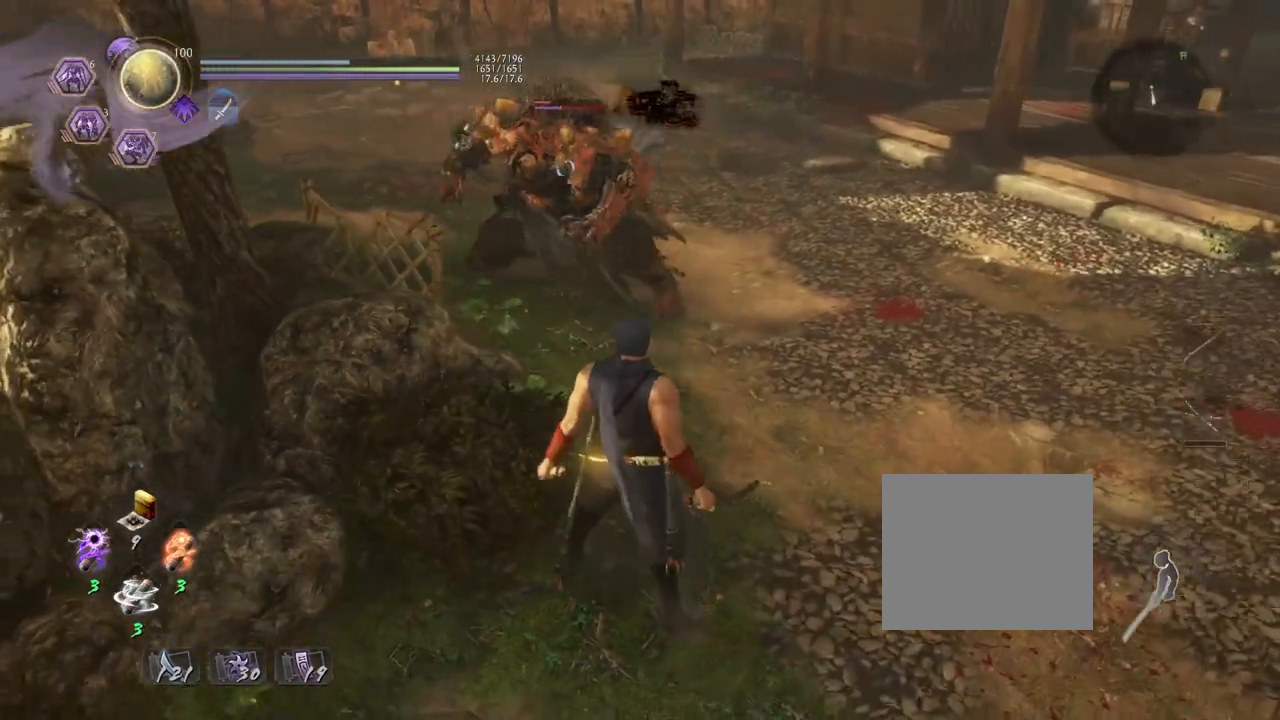
{"buttons": [], "left_stick": "center", "right_stick": "center", "events": []}
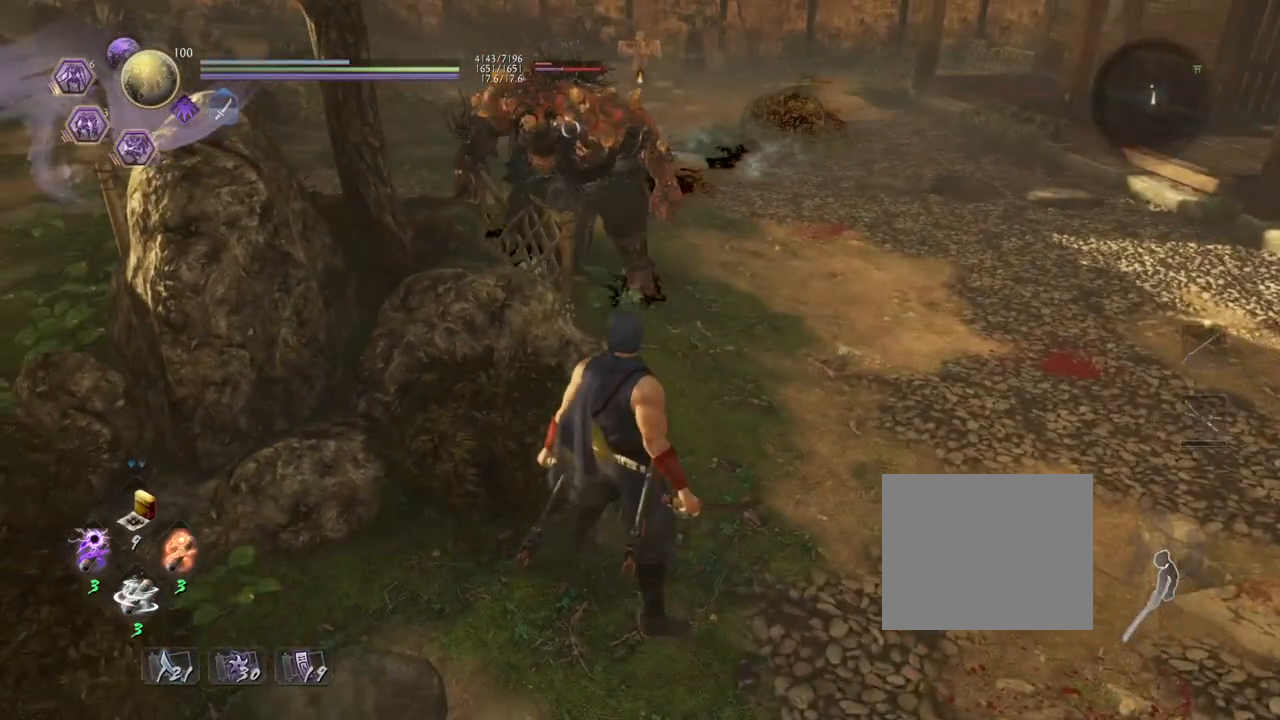
{"buttons": [], "left_stick": "up-right", "right_stick": "center", "events": [[450, "left_stick", "up-right"]]}
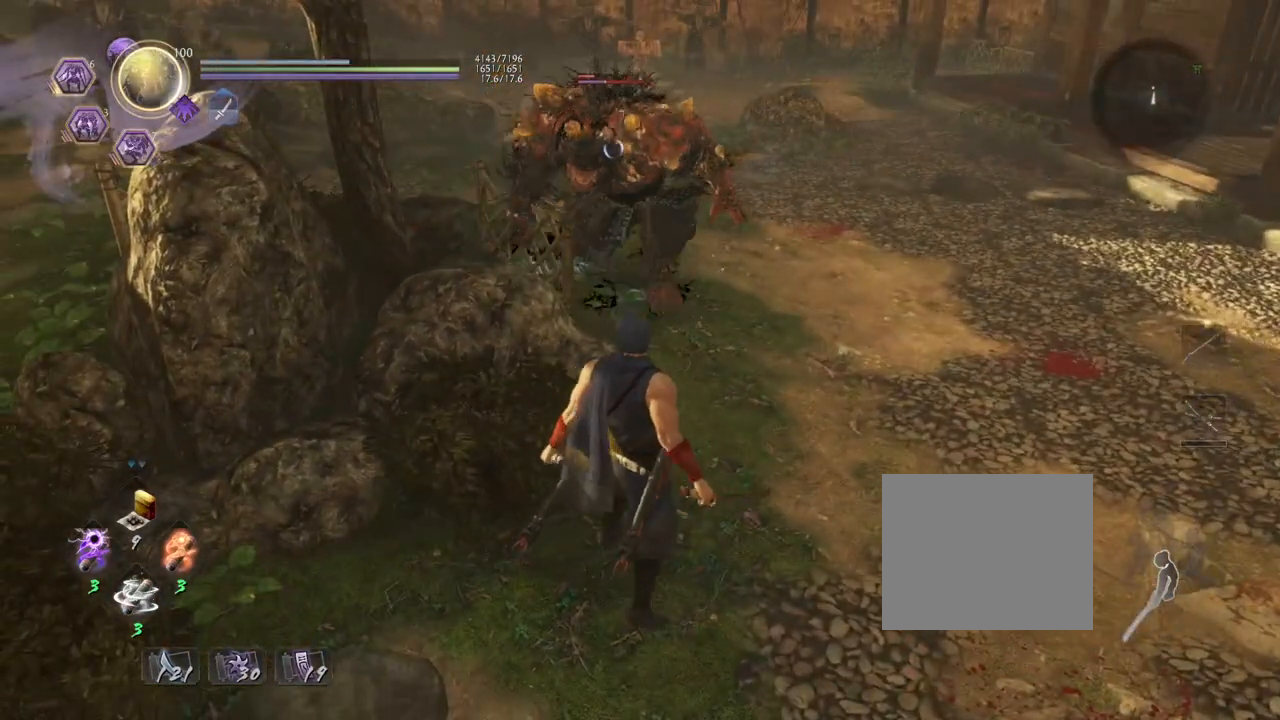
{"buttons": [], "left_stick": "down-right", "right_stick": "center", "events": [[150, "left_stick", "down-right"]]}
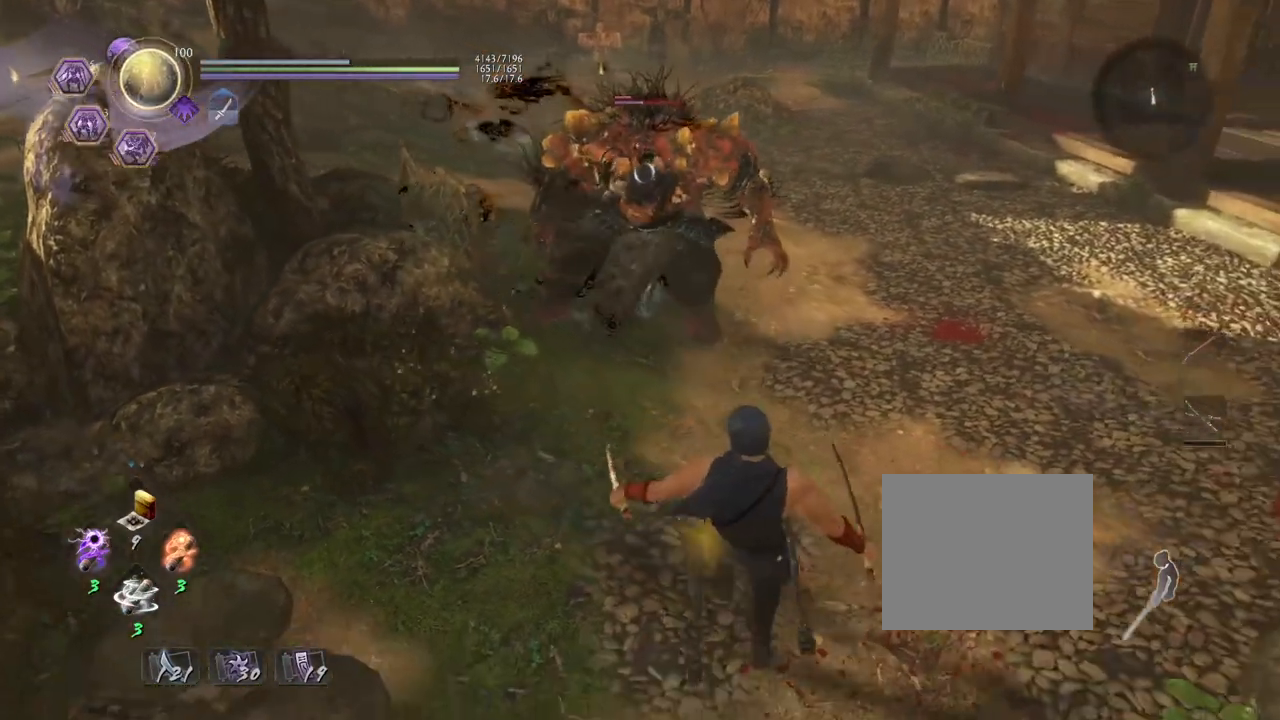
{"buttons": [], "left_stick": "center", "right_stick": "center", "events": [[100, "left_stick", "down"], [417, "left_stick", "center"]]}
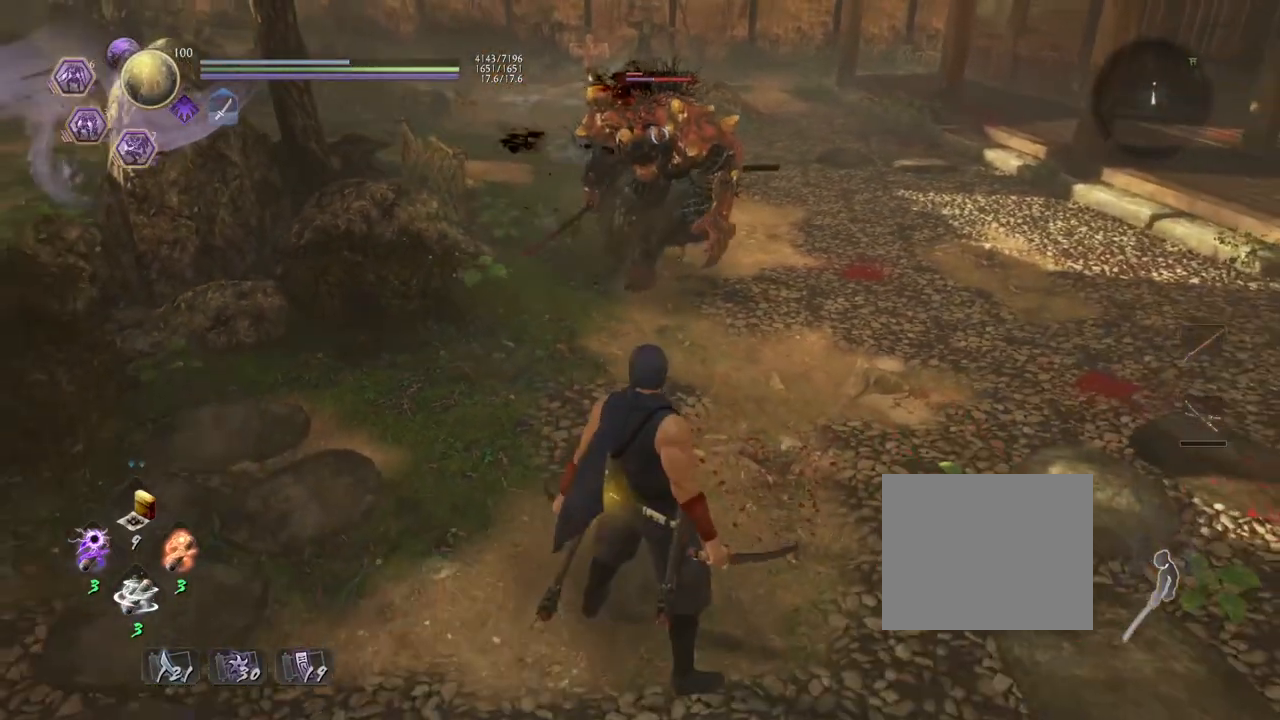
{"buttons": [], "left_stick": "up", "right_stick": "center", "events": [[150, "left_stick", "up"]]}
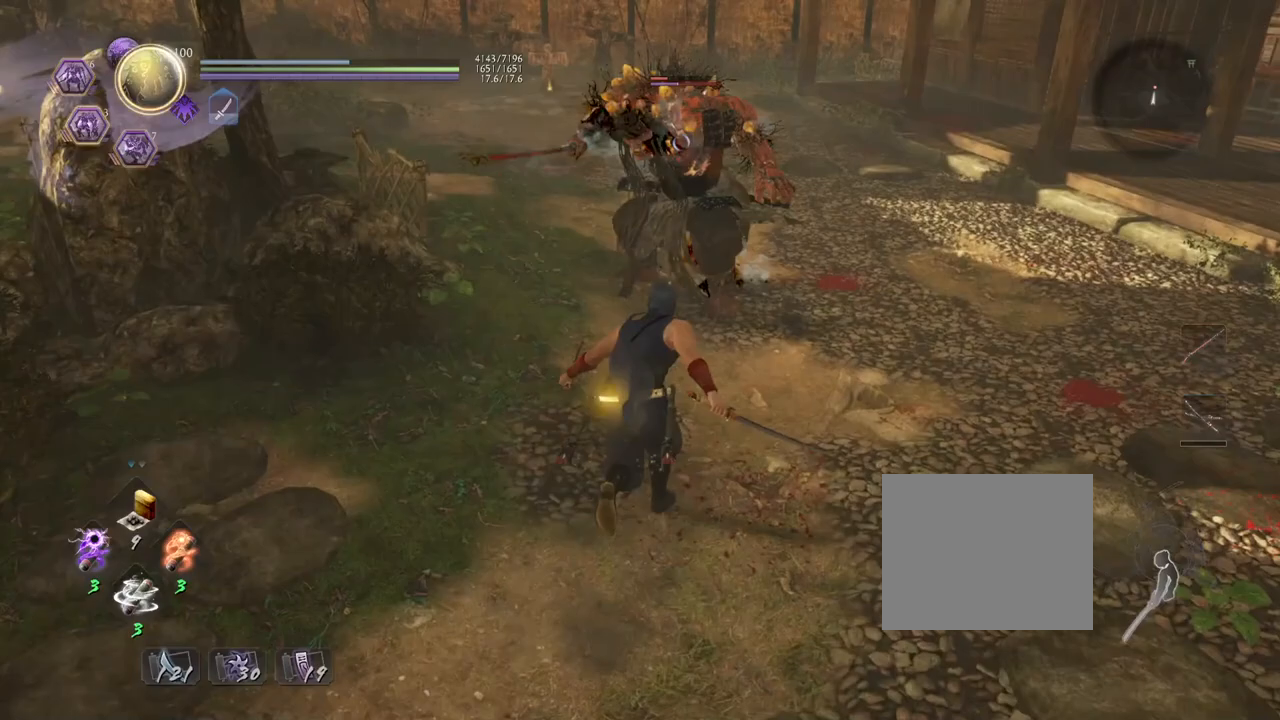
{"buttons": [], "left_stick": "down-right", "right_stick": "center", "events": [[200, "left_stick", "down-right"]]}
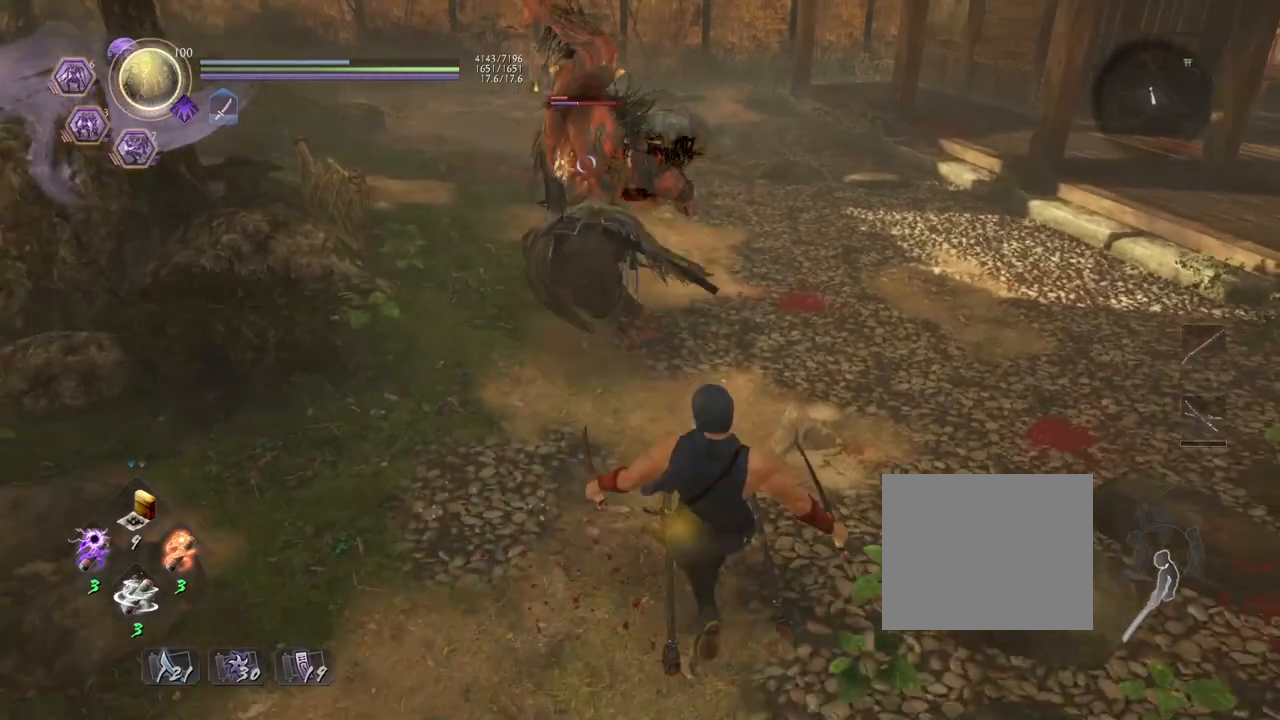
{"buttons": [], "left_stick": "up", "right_stick": "center", "events": [[217, "left_stick", "center"], [283, "left_stick", "up"]]}
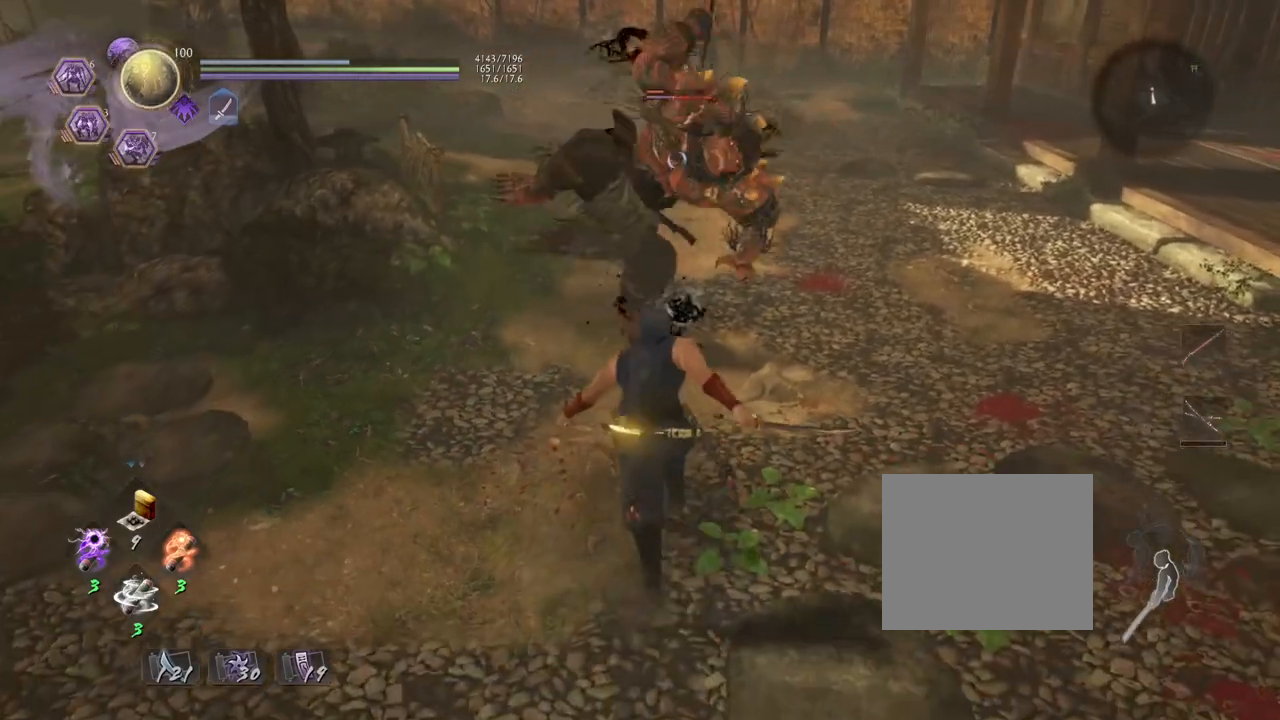
{"buttons": [], "left_stick": "center", "right_stick": "center", "events": [[33, "CROSS", "down"], [117, "CROSS", "up"], [233, "left_stick", "center"]]}
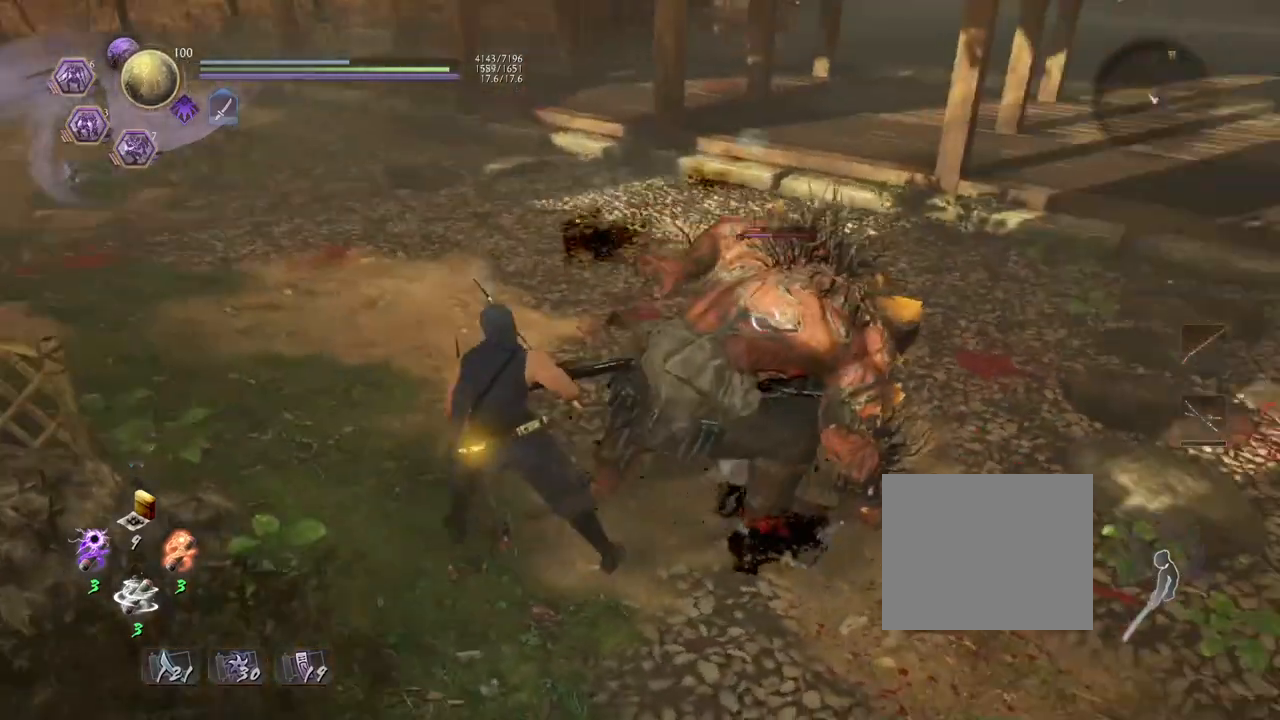
{"buttons": [], "left_stick": "down-right", "right_stick": "center", "events": [[267, "left_stick", "down-right"]]}
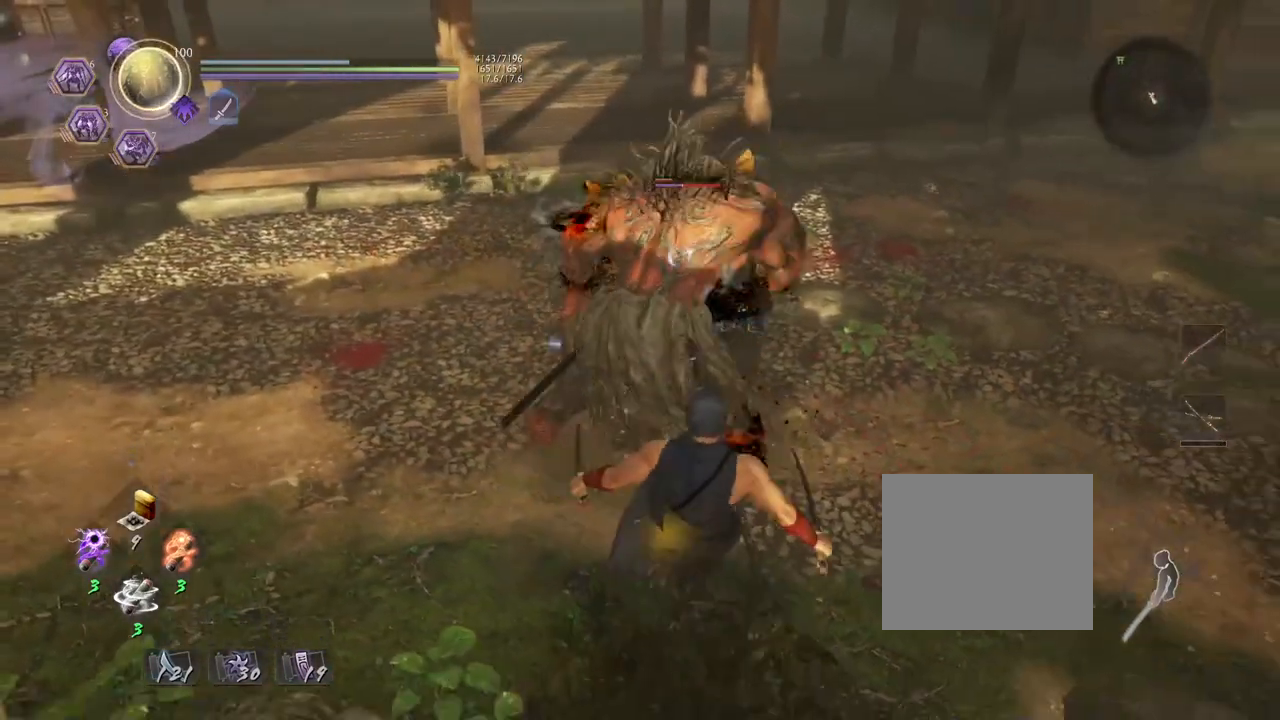
{"buttons": [], "left_stick": "down-right", "right_stick": "center", "events": [[117, "left_stick", "down-left"], [183, "left_stick", "left"], [317, "left_stick", "down"], [383, "left_stick", "down-right"]]}
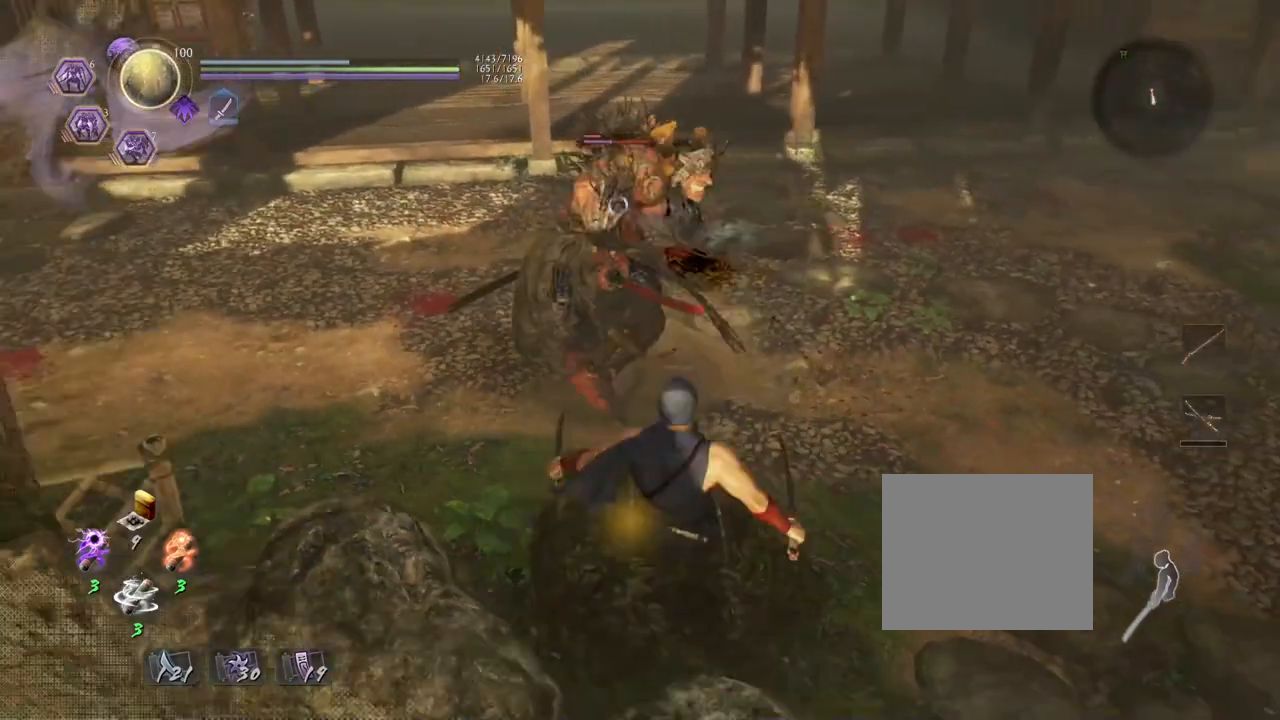
{"buttons": [], "left_stick": "up-right", "right_stick": "center", "events": [[33, "left_stick", "right"], [50, "CROSS", "down"], [117, "CROSS", "up"], [200, "left_stick", "up-right"]]}
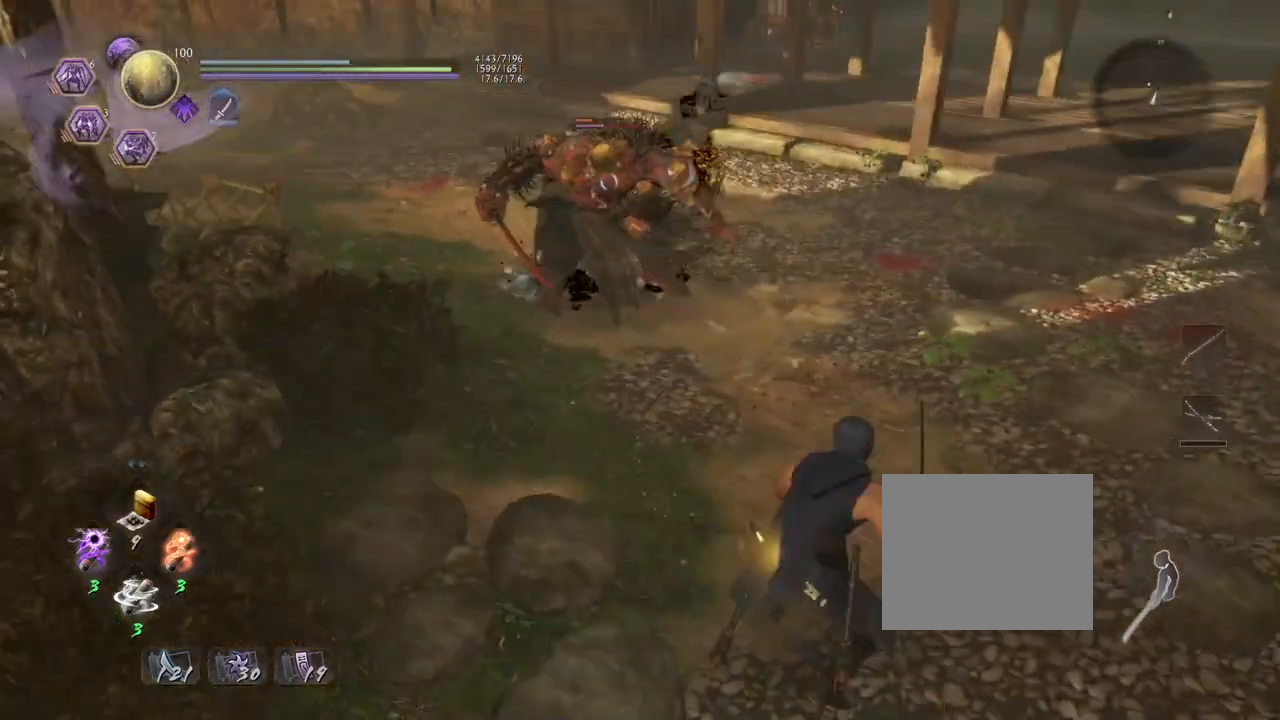
{"buttons": [], "left_stick": "center", "right_stick": "center", "events": [[333, "left_stick", "center"]]}
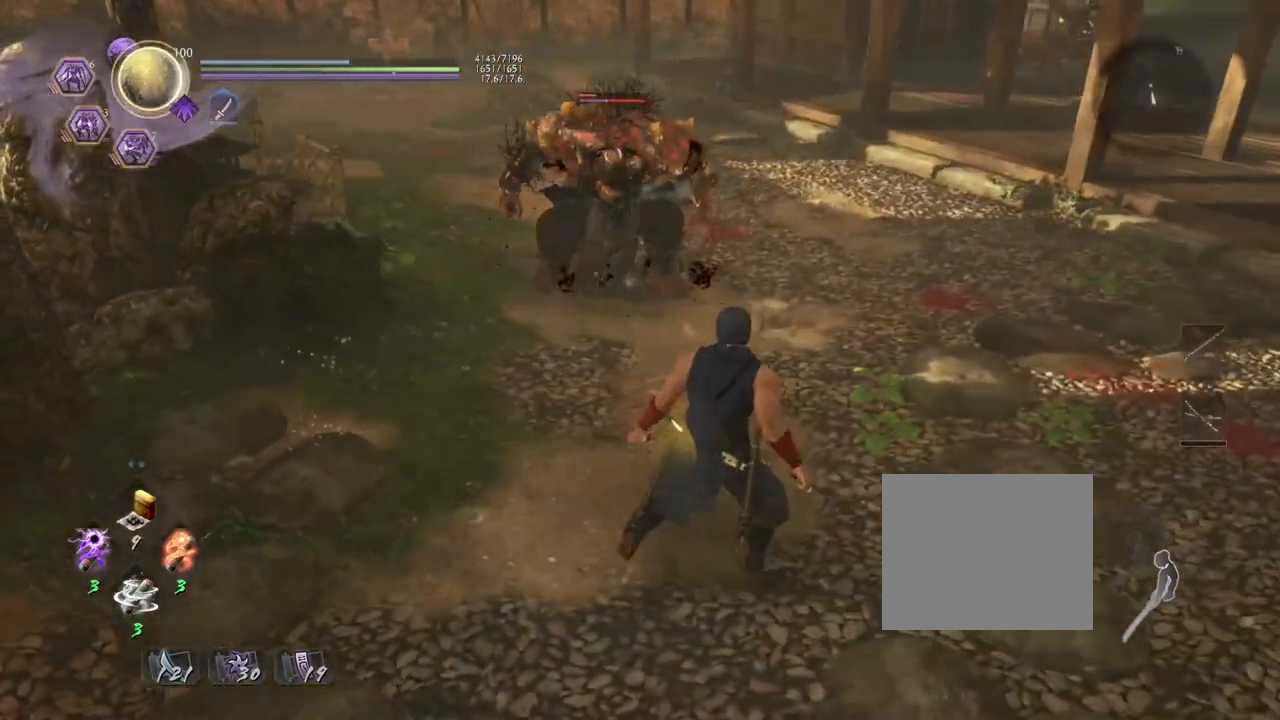
{"buttons": [], "left_stick": "up", "right_stick": "center", "events": [[433, "left_stick", "up"]]}
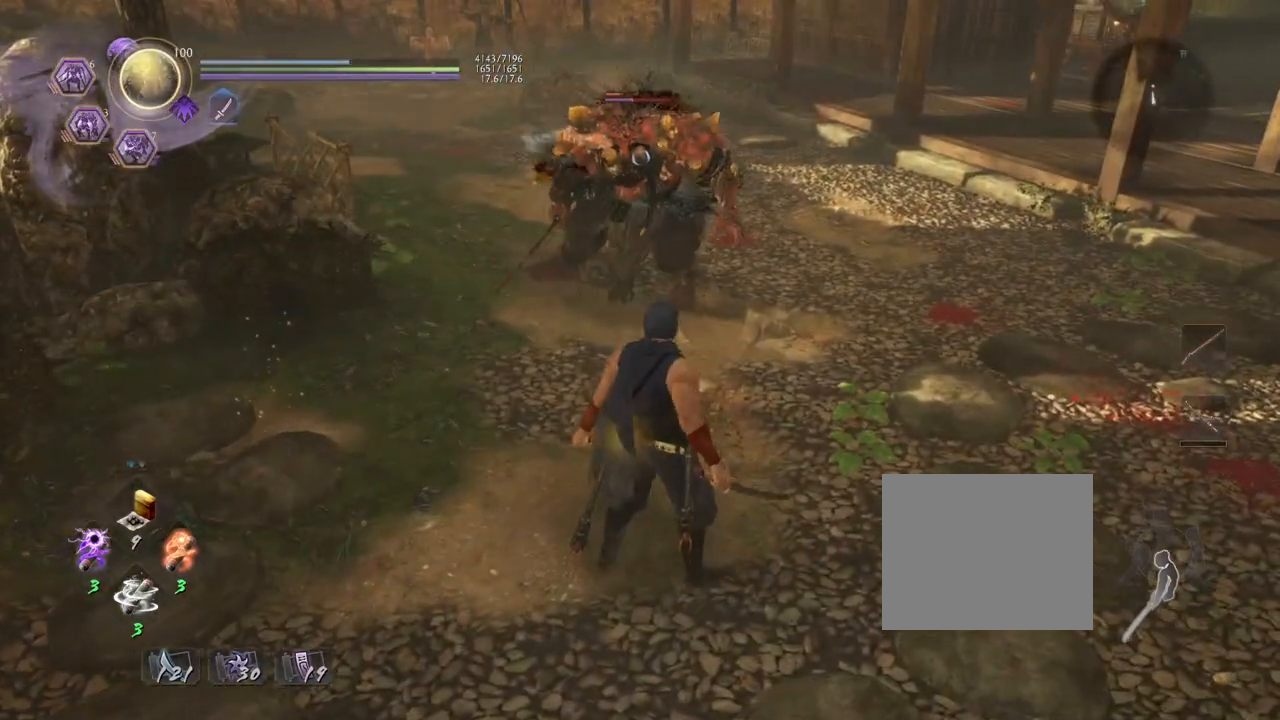
{"buttons": [], "left_stick": "down-right", "right_stick": "center", "events": [[400, "left_stick", "down-right"]]}
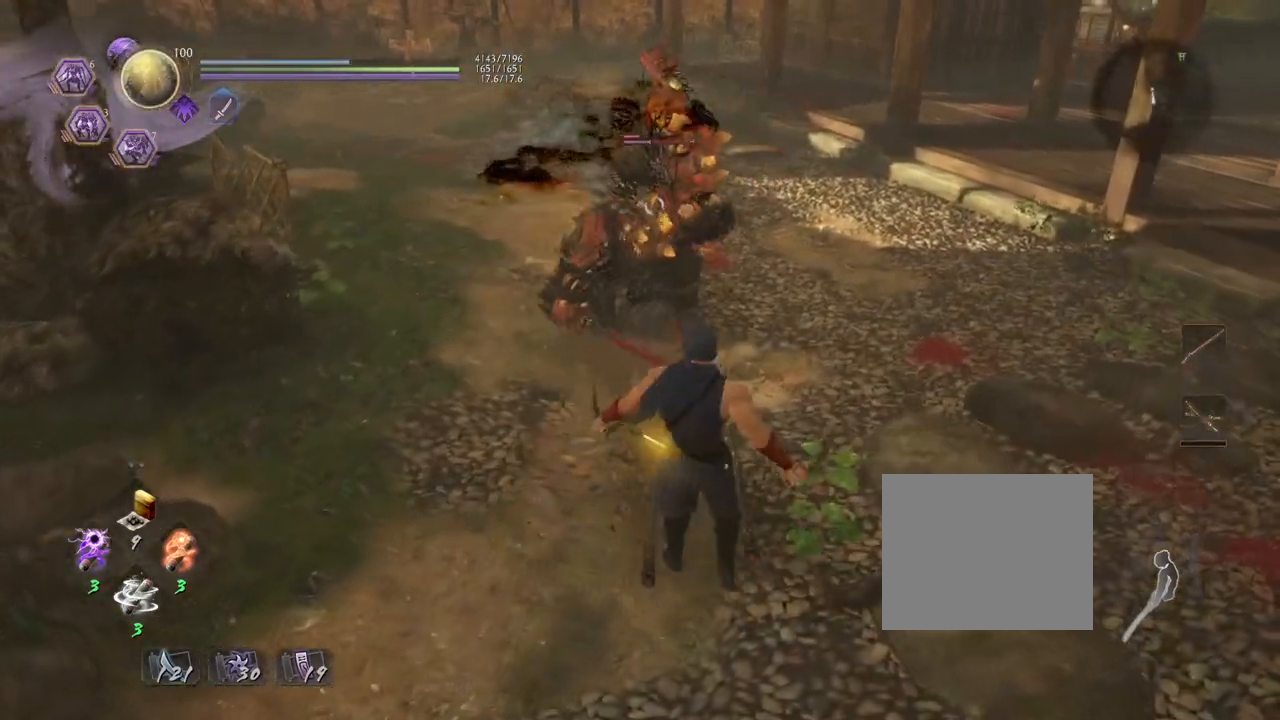
{"buttons": [], "left_stick": "center", "right_stick": "center", "events": [[217, "left_stick", "center"]]}